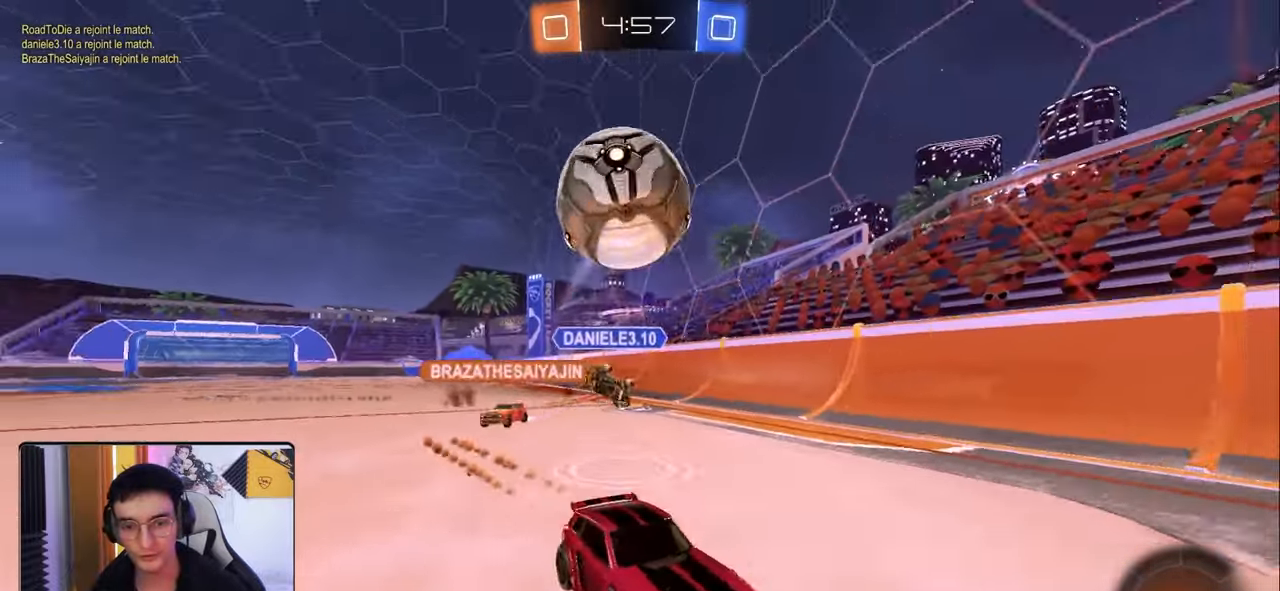
Gameplay with a controller (PlayStation layout); each line is a JSON object with the inputs held at the frame after it. "events" lists button and stick changes between this image and that frame as [ms after this image, input, new state], when the widget could be followed in between.
{"buttons": ["R2"], "left_stick": "right", "right_stick": "center", "events": [[50, "R1", "up"], [67, "L1", "up"], [117, "left_stick", "center"], [250, "left_stick", "down-left"], [433, "left_stick", "right"]]}
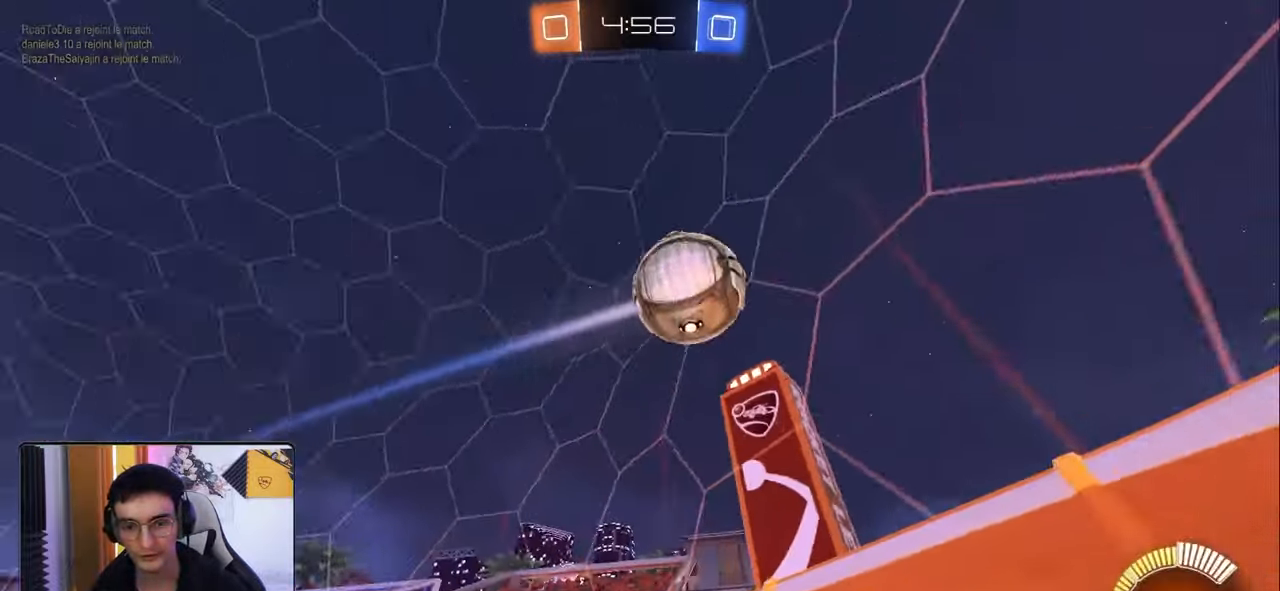
{"buttons": ["R2"], "left_stick": "center", "right_stick": "center", "events": [[50, "L1", "down"], [150, "L1", "up"], [367, "left_stick", "center"]]}
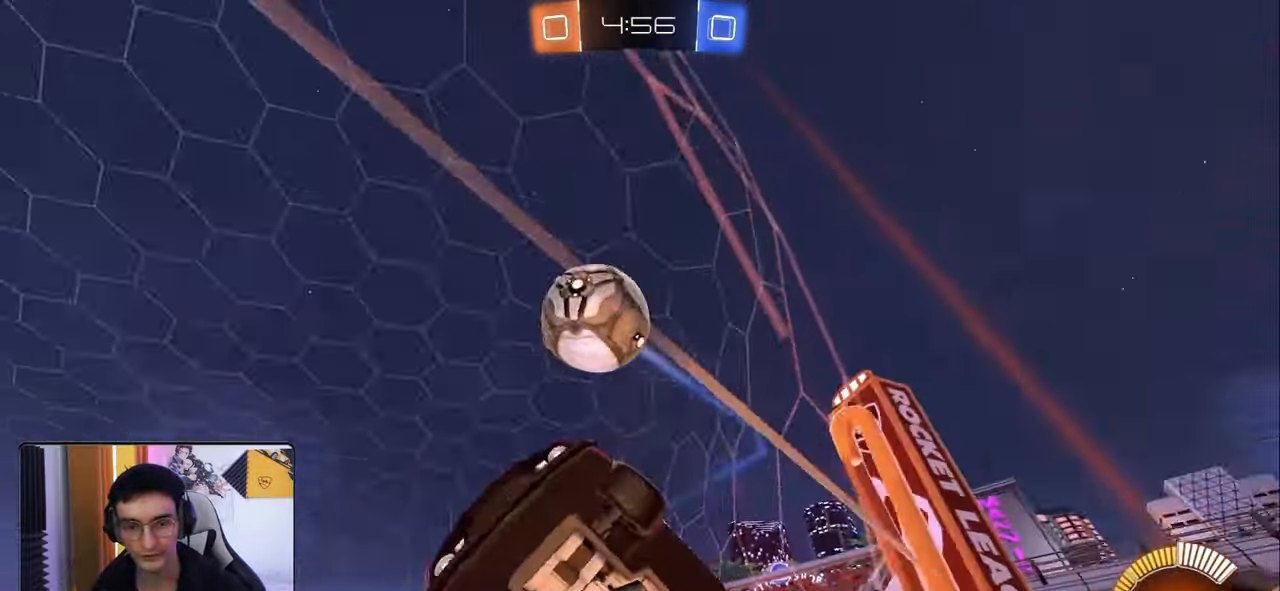
{"buttons": ["L2"], "left_stick": "right", "right_stick": "center", "events": [[17, "left_stick", "right"], [167, "left_stick", "center"], [200, "R2", "up"], [283, "R2", "down"], [383, "left_stick", "right"], [500, "L2", "down"], [500, "R2", "up"]]}
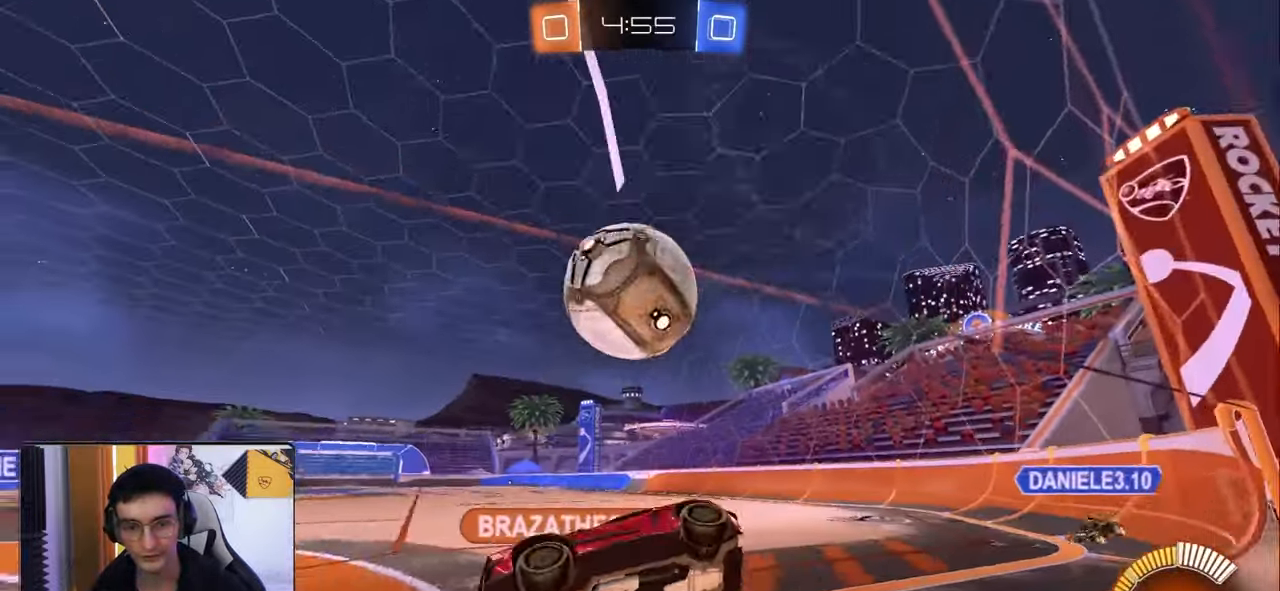
{"buttons": ["R1", "R2"], "left_stick": "right", "right_stick": "center", "events": [[83, "R2", "down"], [100, "left_stick", "center"], [133, "L2", "up"], [217, "R1", "down"], [333, "left_stick", "right"]]}
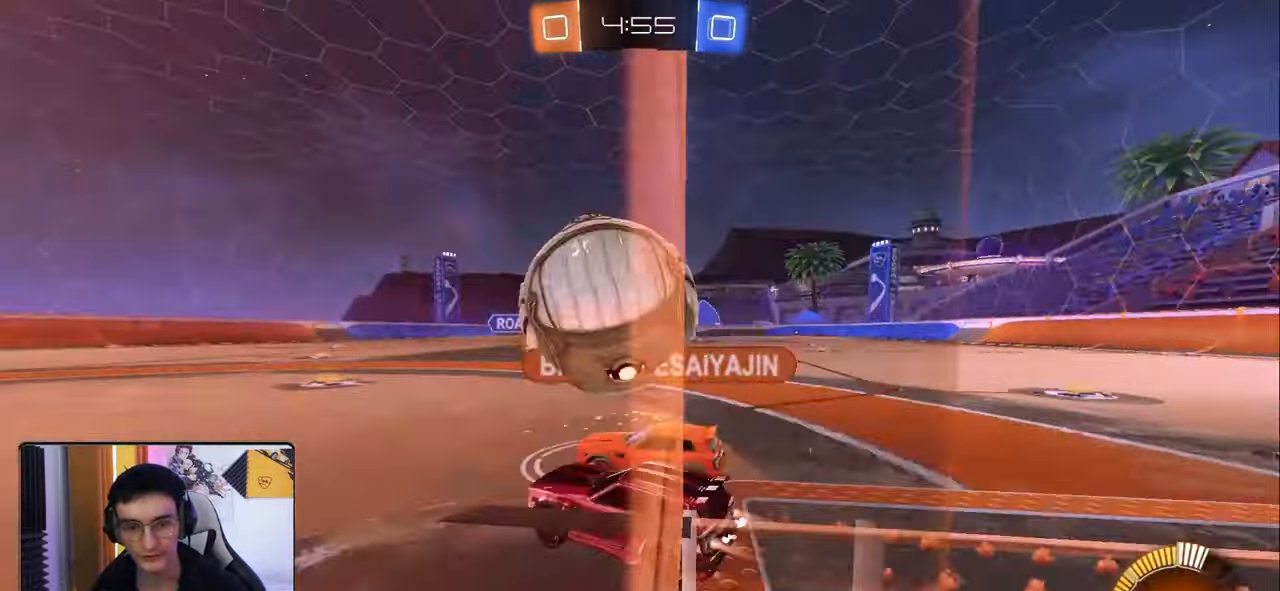
{"buttons": [], "left_stick": "center", "right_stick": "center", "events": [[50, "left_stick", "center"], [67, "R1", "up"], [133, "left_stick", "down-left"], [300, "left_stick", "center"], [383, "R2", "up"]]}
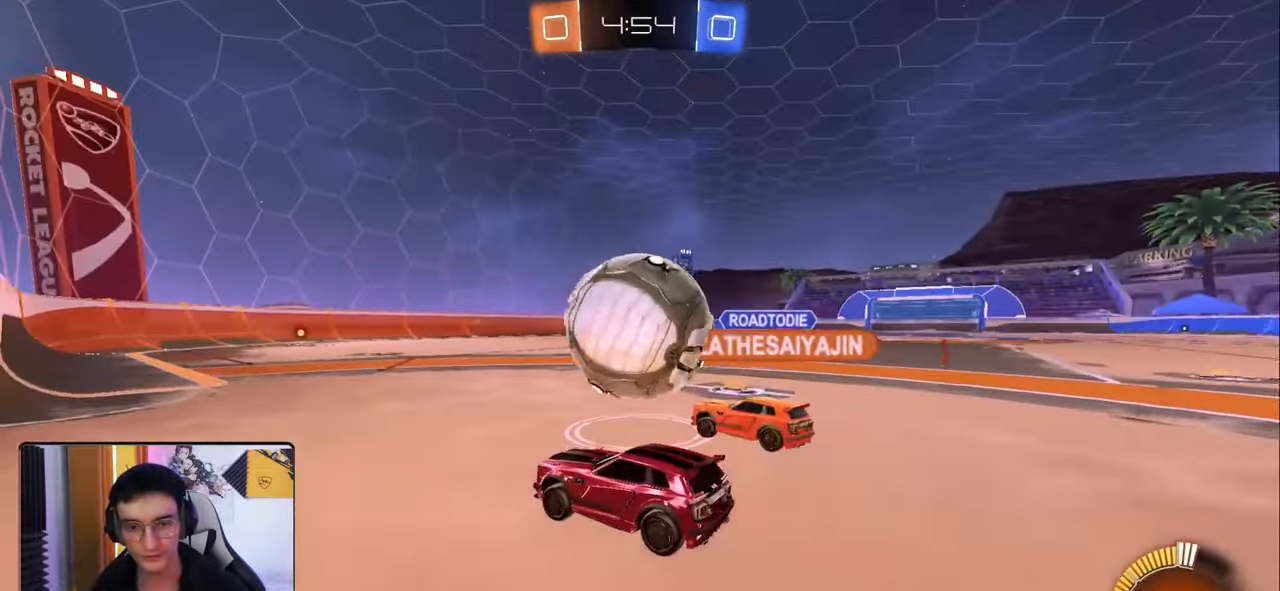
{"buttons": [], "left_stick": "center", "right_stick": "center", "events": [[17, "R2", "down"], [33, "left_stick", "right"], [117, "left_stick", "center"], [250, "R2", "up"]]}
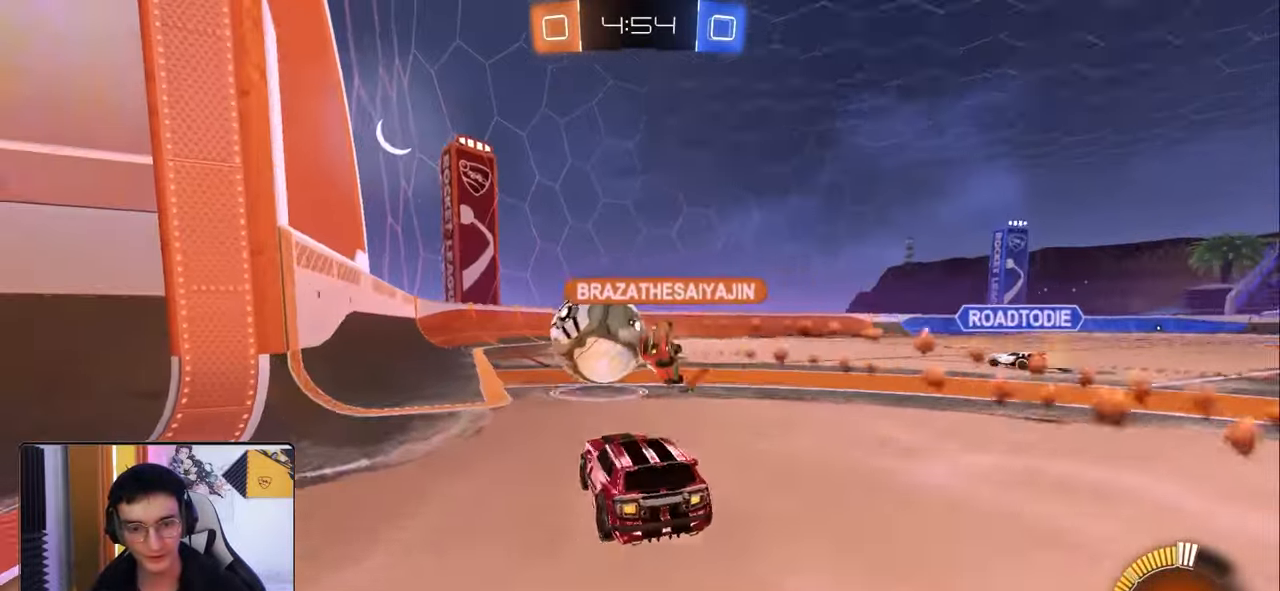
{"buttons": ["R2"], "left_stick": "center", "right_stick": "center", "events": [[83, "left_stick", "right"], [267, "SQUARE", "down"], [333, "R2", "down"], [383, "left_stick", "left"], [467, "SQUARE", "up"], [500, "left_stick", "center"]]}
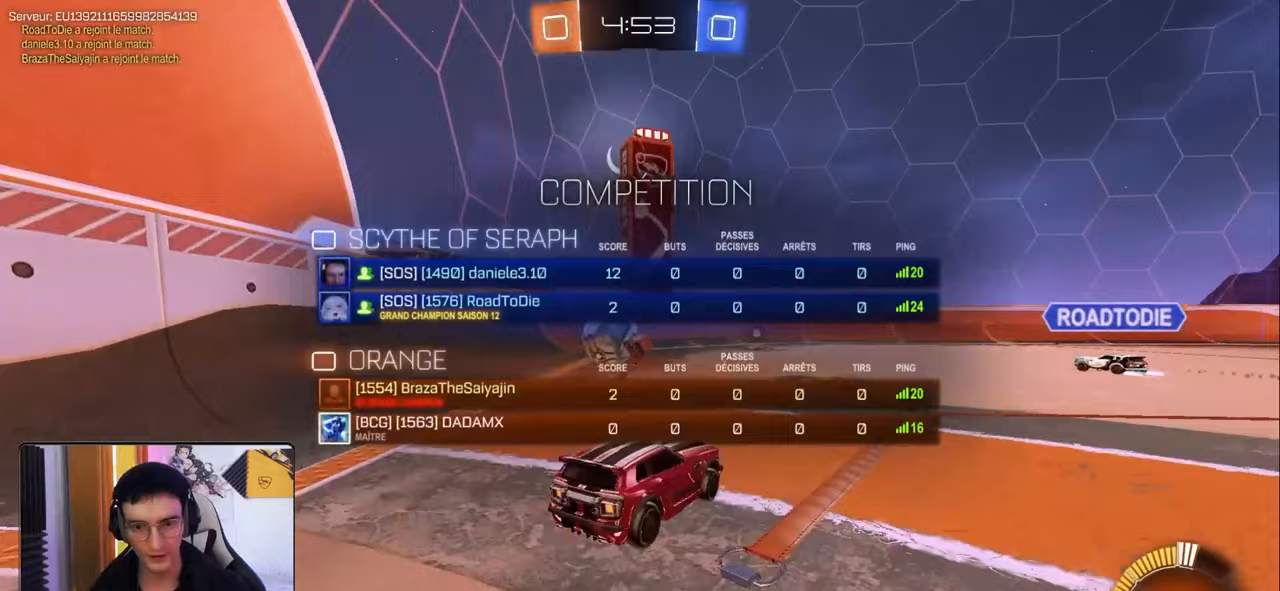
{"buttons": ["L1", "R2"], "left_stick": "left", "right_stick": "center", "events": [[67, "left_stick", "right"], [200, "left_stick", "left"], [300, "left_stick", "center"], [383, "left_stick", "left"], [467, "L1", "down"]]}
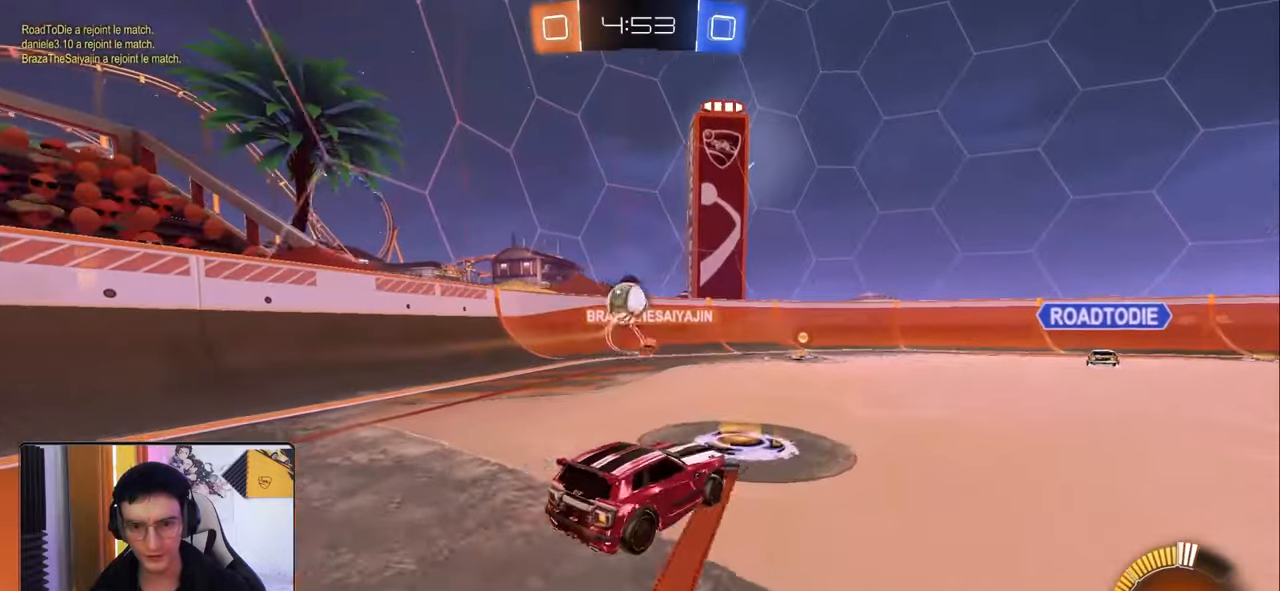
{"buttons": ["R2"], "left_stick": "down-left", "right_stick": "center", "events": [[67, "L1", "up"], [150, "left_stick", "down-left"], [333, "L1", "down"], [433, "L1", "up"]]}
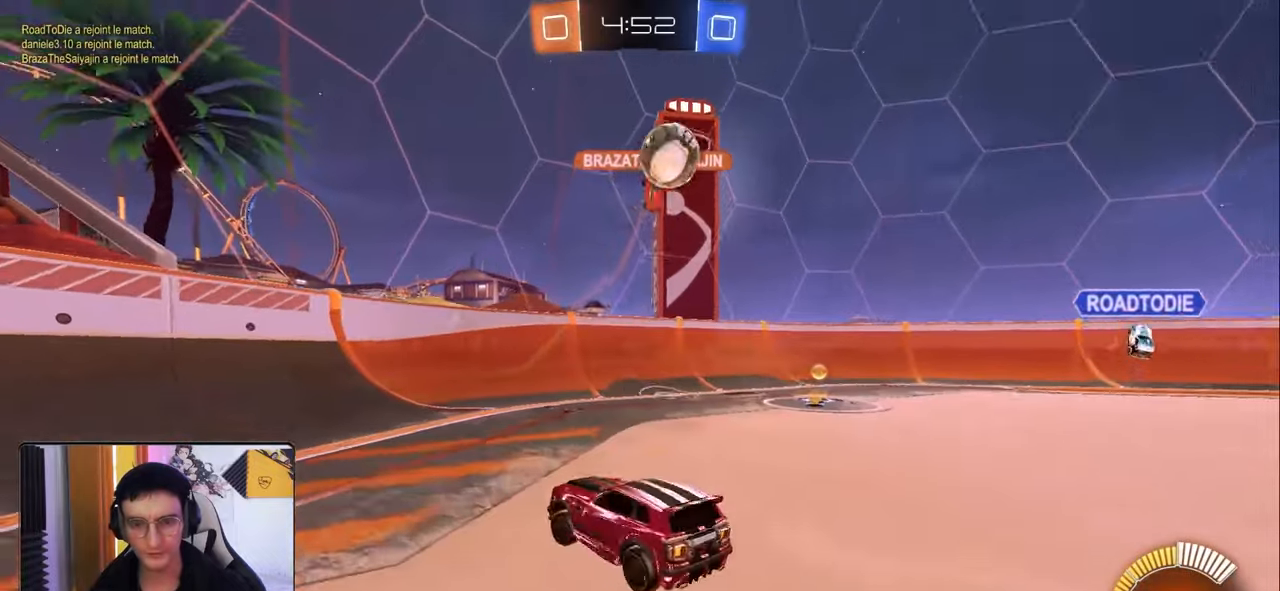
{"buttons": ["R2"], "left_stick": "down-left", "right_stick": "center", "events": [[233, "L1", "down"], [350, "L1", "up"]]}
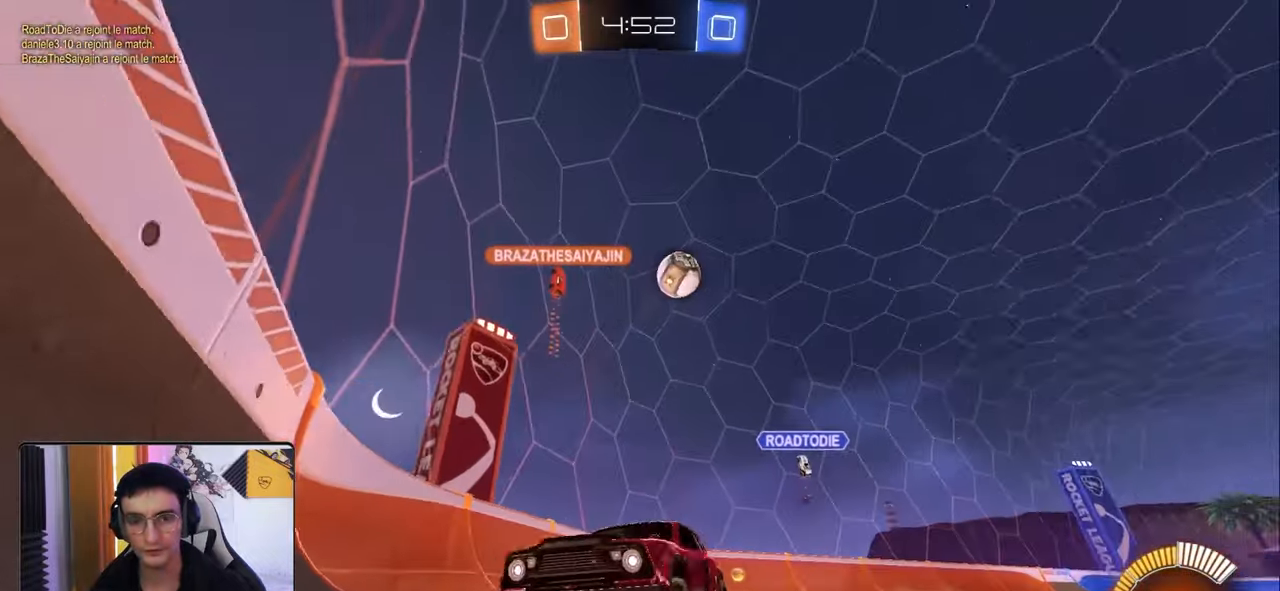
{"buttons": ["L2"], "left_stick": "down-right", "right_stick": "center", "events": [[317, "R2", "up"], [400, "L2", "down"], [433, "left_stick", "down-right"]]}
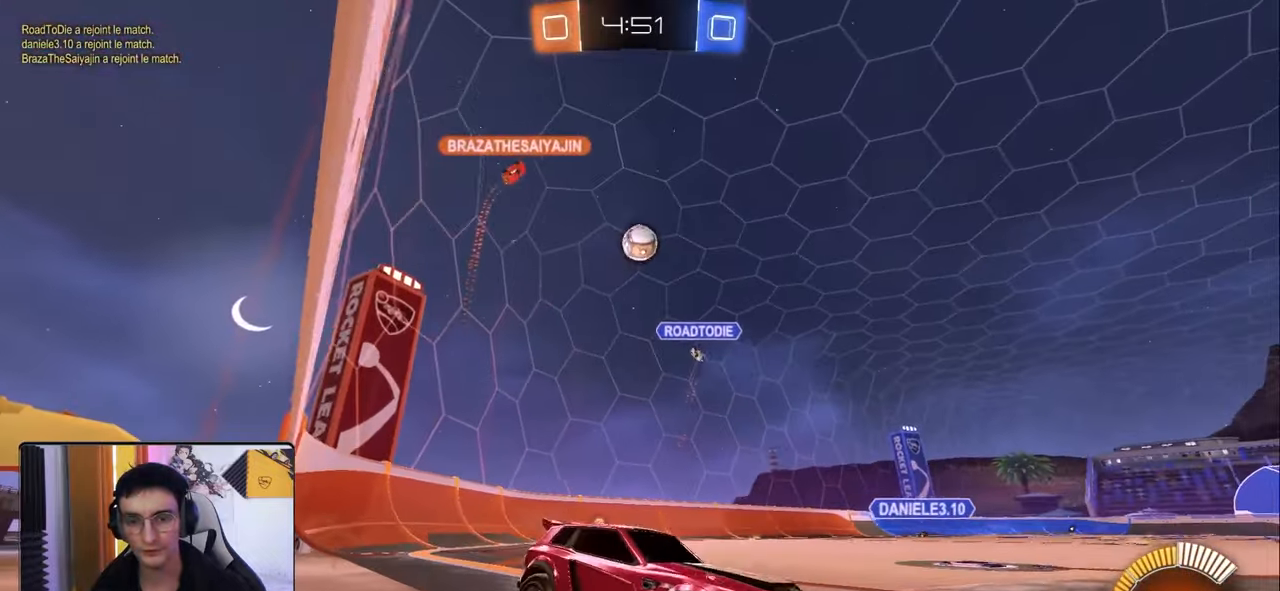
{"buttons": [], "left_stick": "down-left", "right_stick": "center", "events": [[100, "L2", "up"], [317, "R2", "down"], [417, "R2", "up"], [467, "left_stick", "down-left"]]}
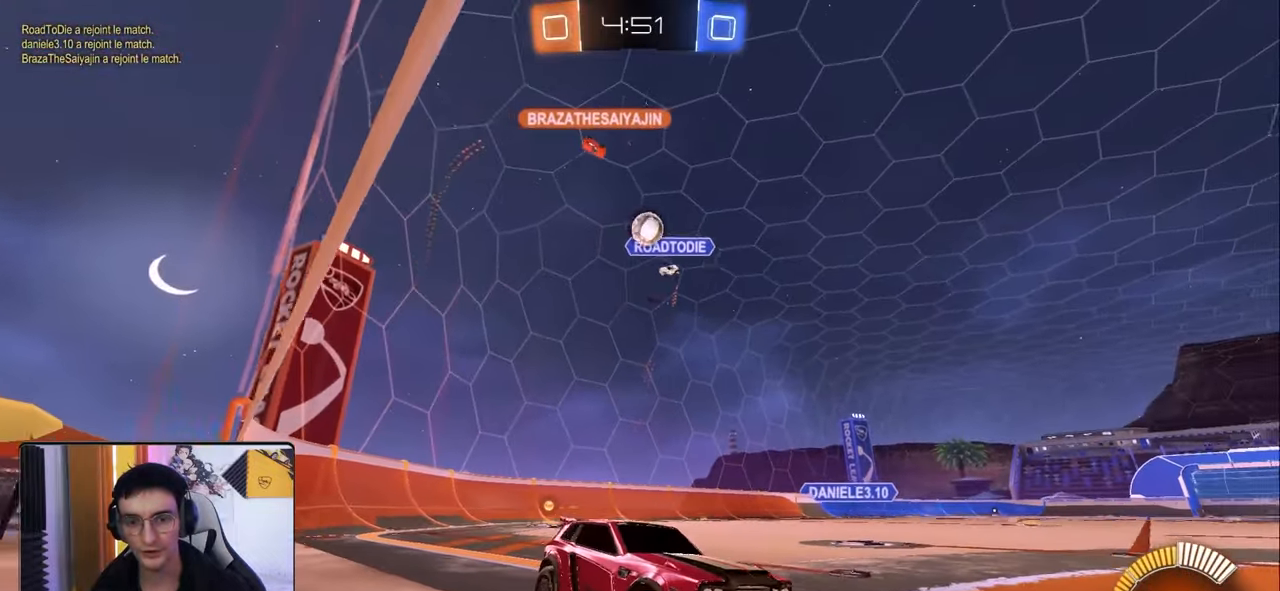
{"buttons": ["R2"], "left_stick": "center", "right_stick": "center", "events": [[283, "R2", "down"], [367, "left_stick", "center"]]}
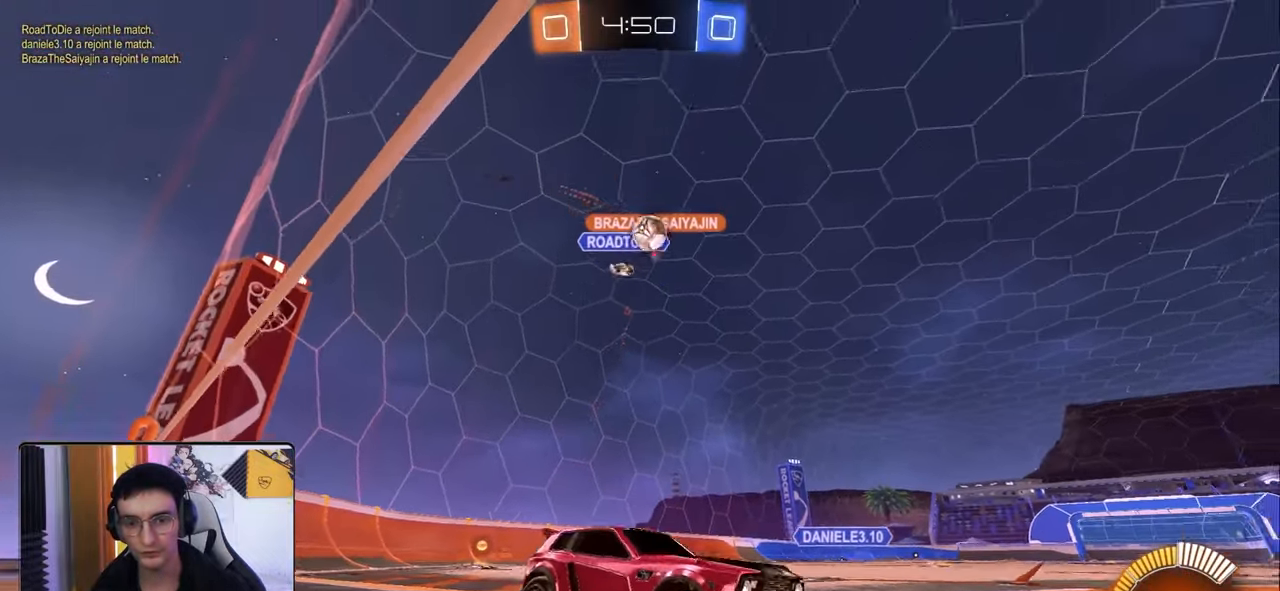
{"buttons": ["R2"], "left_stick": "center", "right_stick": "center", "events": [[33, "left_stick", "right"], [167, "left_stick", "center"]]}
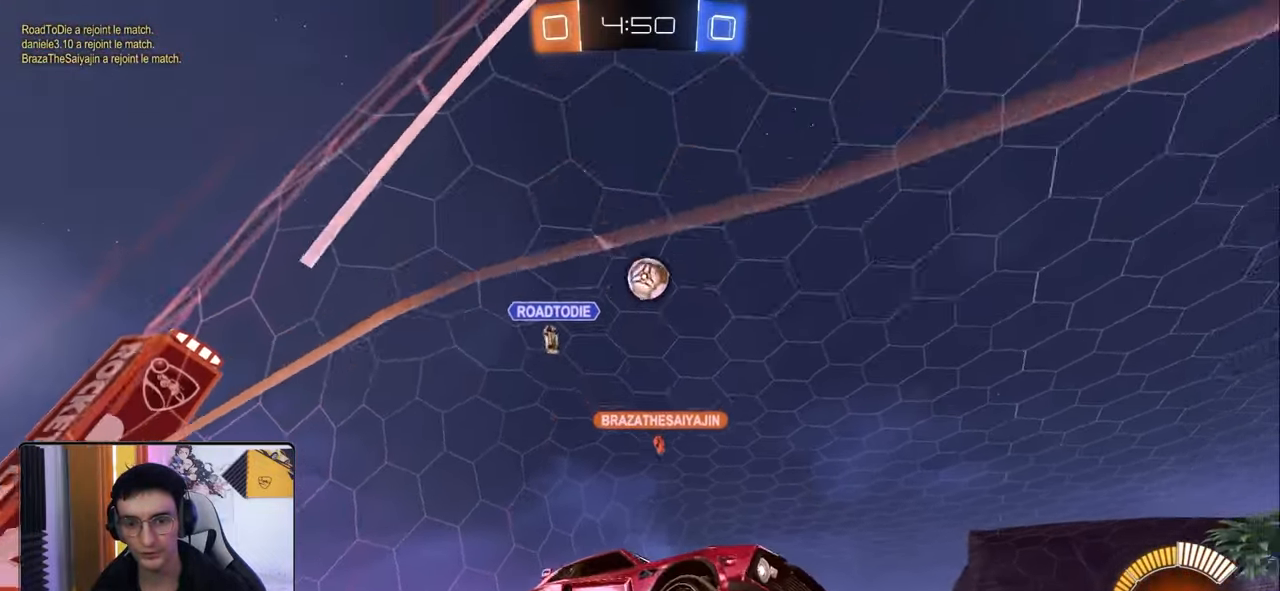
{"buttons": ["R2"], "left_stick": "center", "right_stick": "center", "events": [[133, "left_stick", "left"], [350, "left_stick", "center"]]}
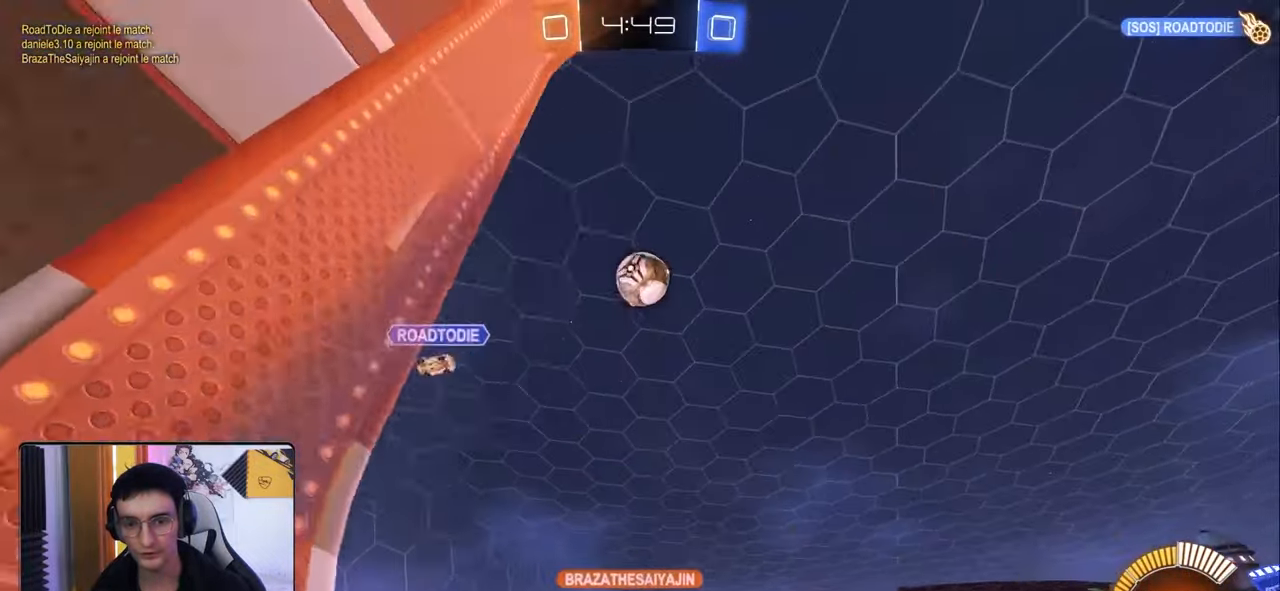
{"buttons": ["CROSS"], "left_stick": "down", "right_stick": "center", "events": [[100, "left_stick", "right"], [183, "R2", "up"], [233, "left_stick", "center"], [267, "CROSS", "down"], [317, "left_stick", "down-left"], [483, "left_stick", "down"]]}
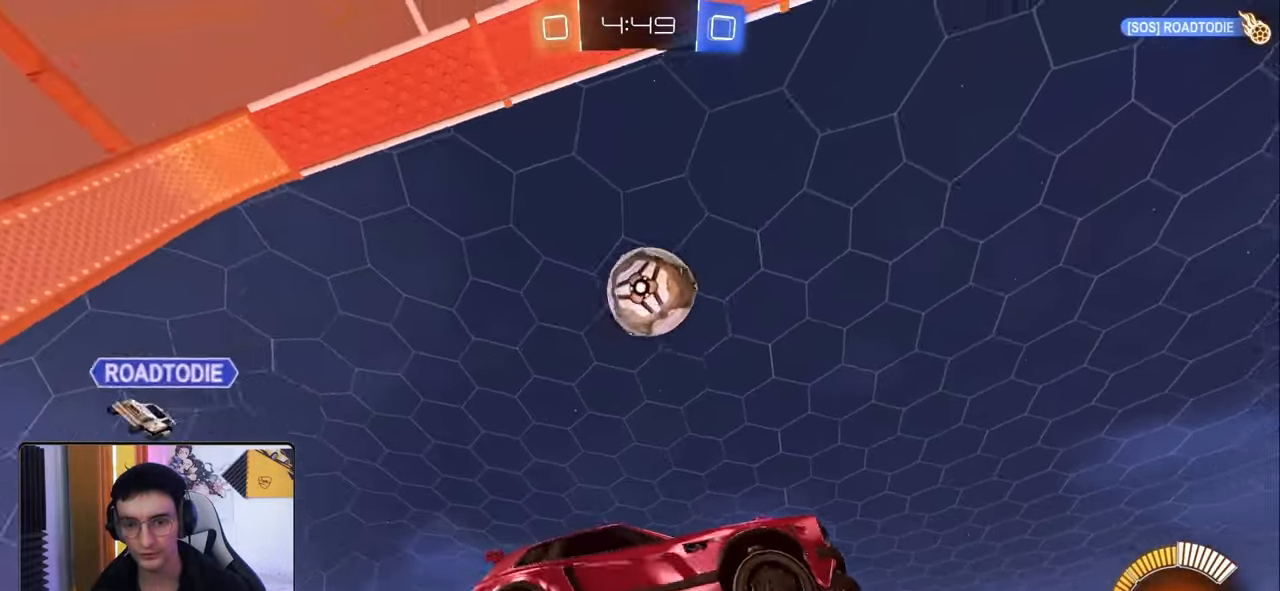
{"buttons": ["L1"], "left_stick": "left", "right_stick": "center", "events": [[17, "CROSS", "up"], [17, "left_stick", "down-right"], [33, "R1", "down"], [67, "R2", "down"], [167, "L1", "down"], [183, "left_stick", "up"], [300, "R2", "up"], [350, "R2", "down"], [367, "CROSS", "down"], [400, "left_stick", "left"], [467, "R1", "up"], [500, "CROSS", "up"], [500, "R2", "up"]]}
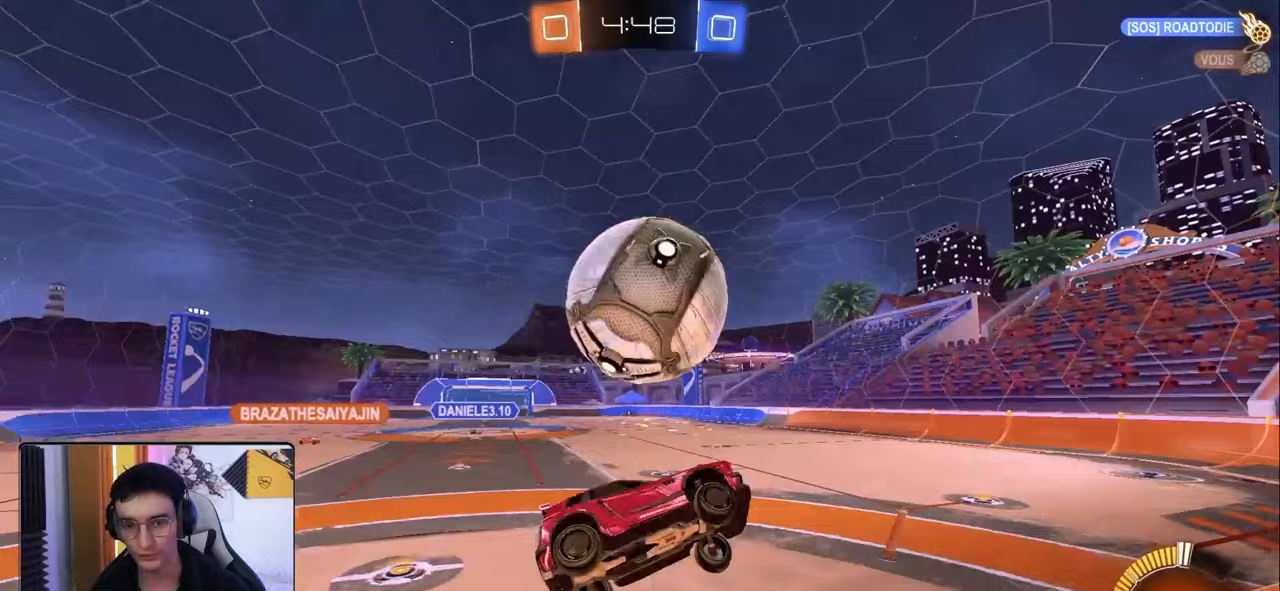
{"buttons": ["L1"], "left_stick": "left", "right_stick": "center", "events": [[17, "left_stick", "down-left"], [433, "left_stick", "left"]]}
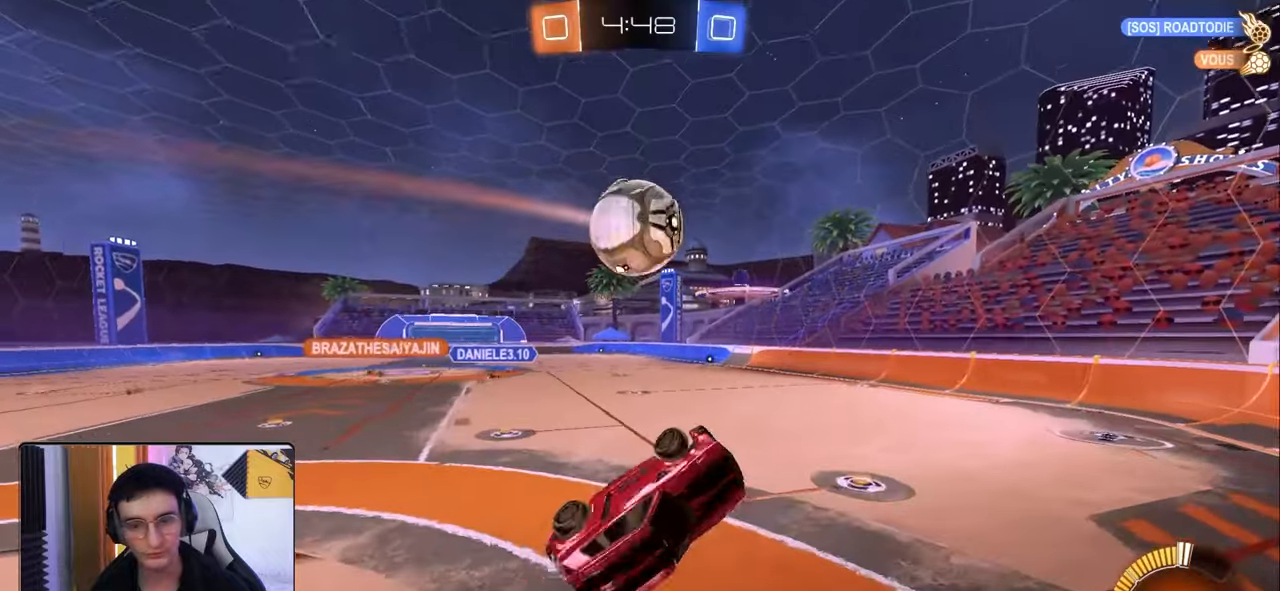
{"buttons": ["R2"], "left_stick": "center", "right_stick": "center", "events": [[133, "left_stick", "up"], [167, "L1", "up"], [200, "R2", "down"], [217, "left_stick", "center"]]}
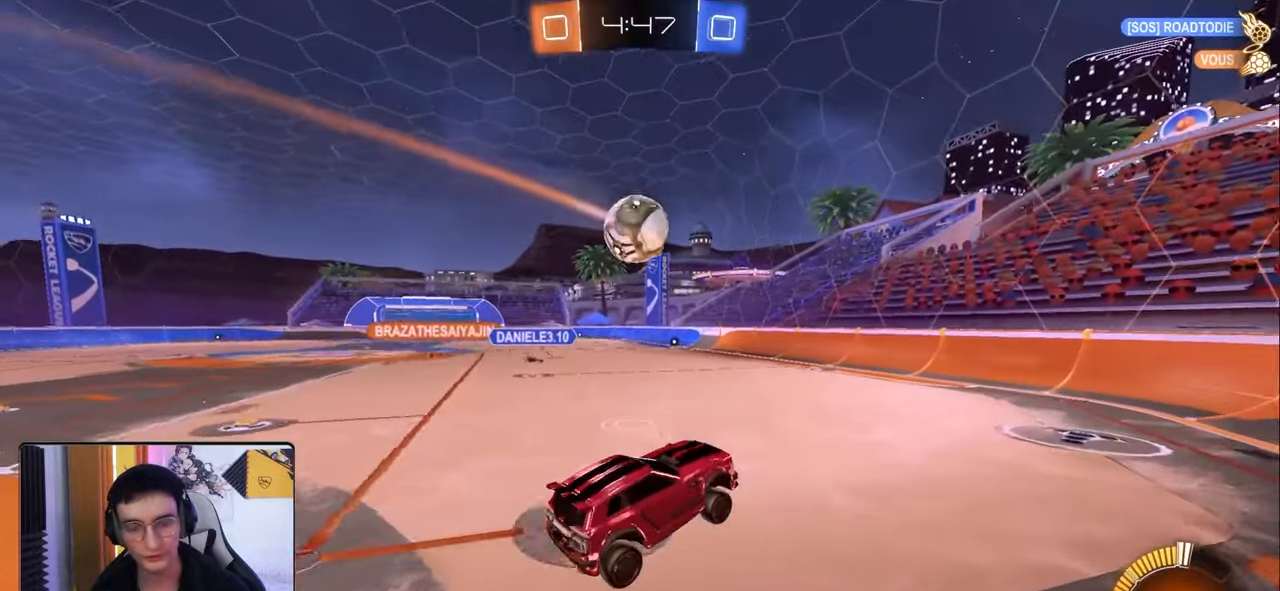
{"buttons": ["R2"], "left_stick": "right", "right_stick": "center", "events": [[100, "left_stick", "left"], [250, "left_stick", "center"], [500, "left_stick", "right"]]}
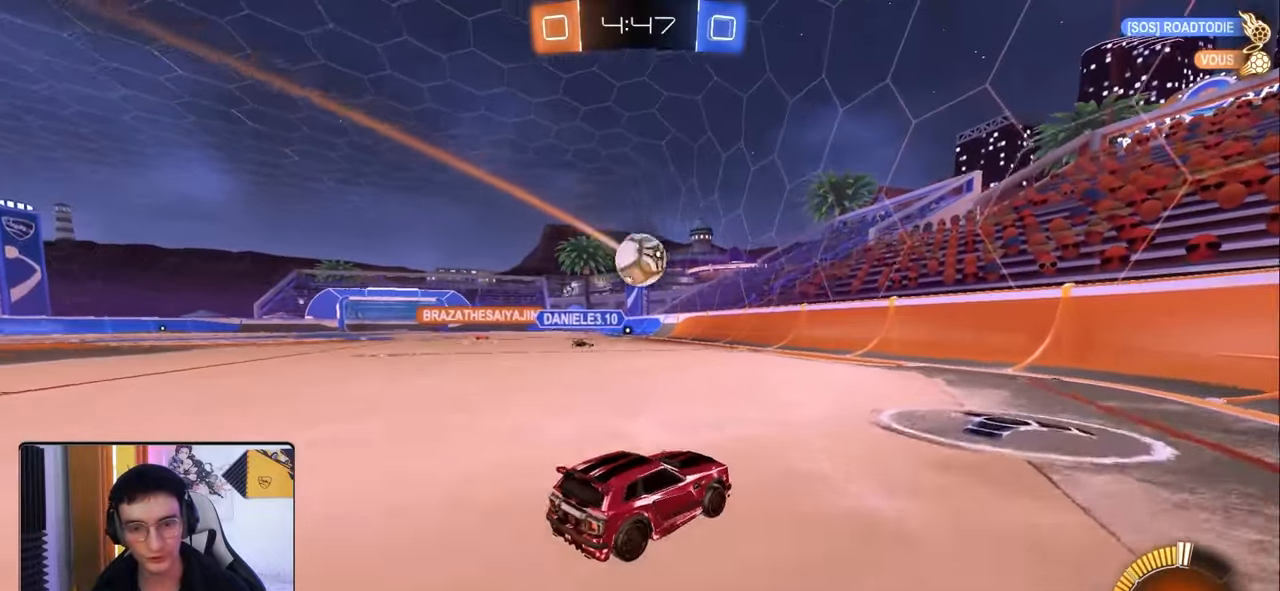
{"buttons": ["R2"], "left_stick": "right", "right_stick": "center", "events": [[33, "L1", "down"], [133, "L1", "up"]]}
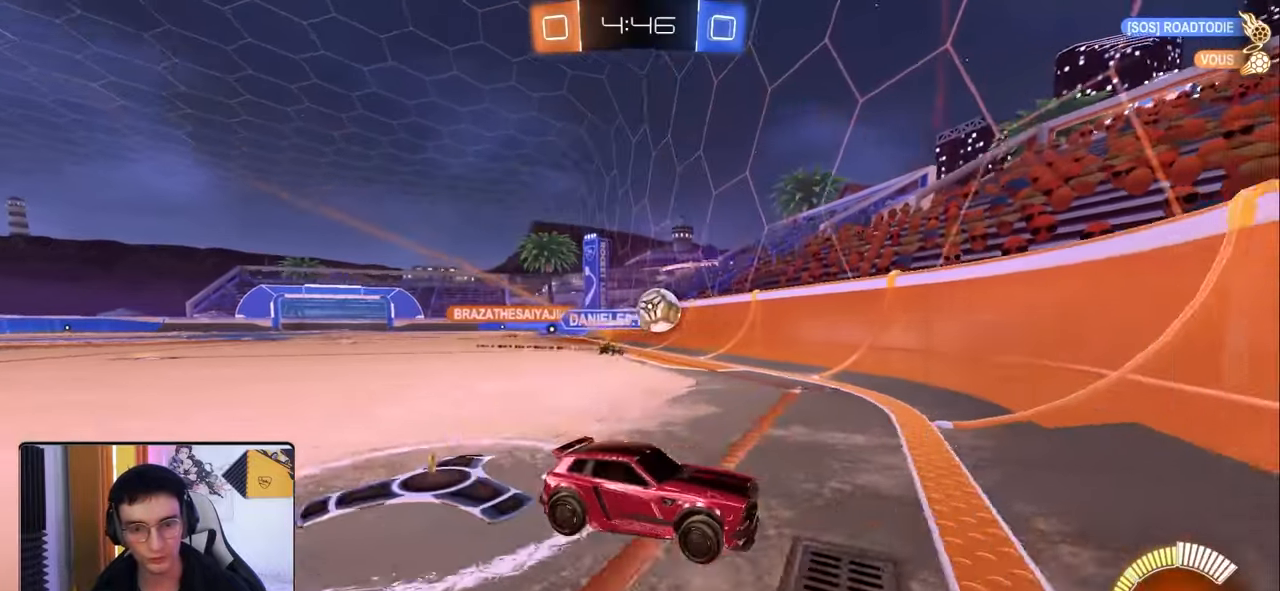
{"buttons": ["R2"], "left_stick": "right", "right_stick": "center", "events": [[67, "L1", "down"], [150, "L1", "up"], [350, "L1", "down"], [433, "L1", "up"]]}
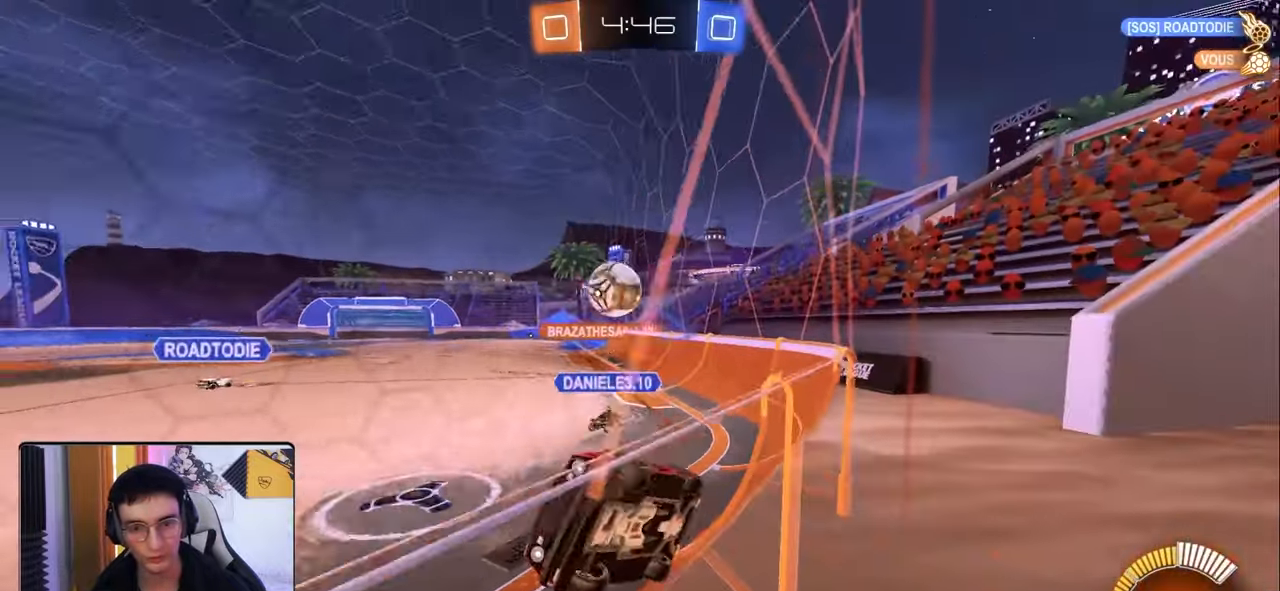
{"buttons": ["R2"], "left_stick": "center", "right_stick": "center", "events": [[167, "left_stick", "down-left"], [283, "R1", "down"], [317, "left_stick", "center"], [367, "R1", "up"]]}
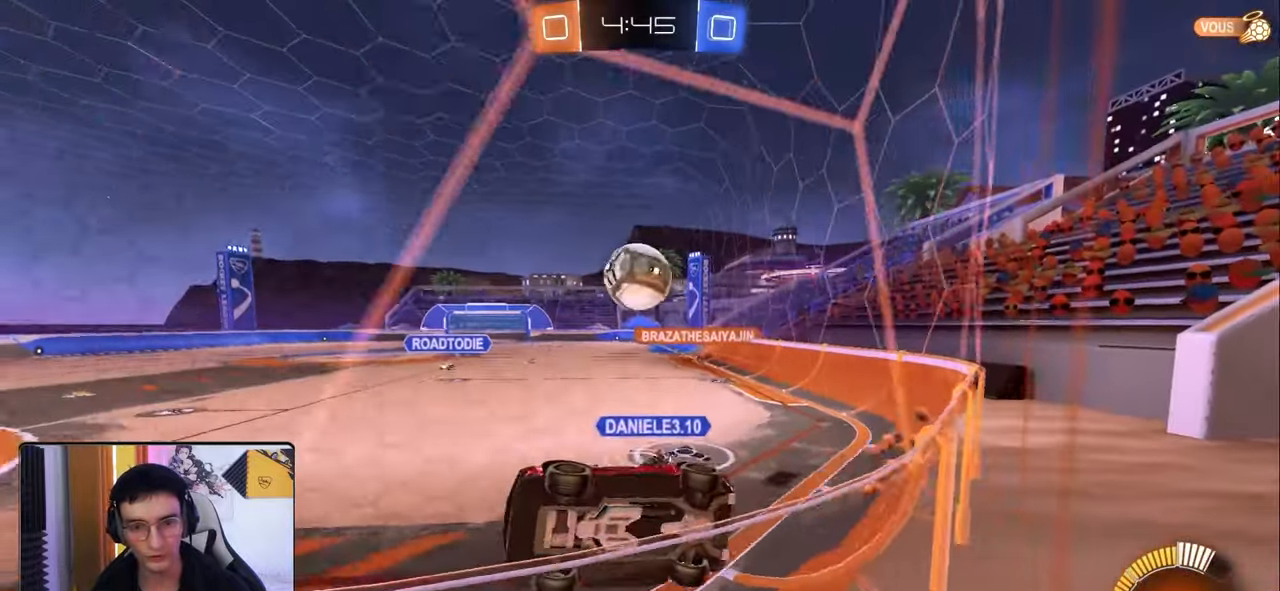
{"buttons": ["R2"], "left_stick": "right", "right_stick": "center", "events": [[433, "left_stick", "right"]]}